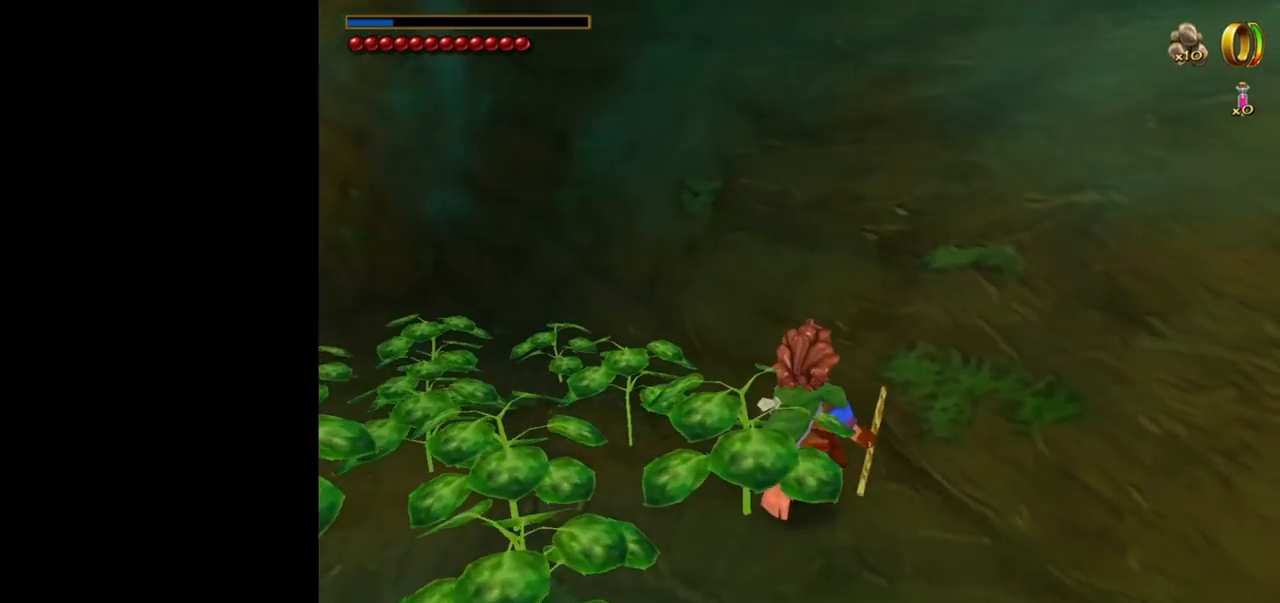
Gameplay with keyboard and mouse; each line is a JSON object with the keys and mouse buttons held at the frame after it. "events" lists presses ("down") and releases ("up") of "1", "2", "3", "a", "ctrl", "d", "down", "e", "escape", "f", "left", "return", "right", "s", "shift", "space", "up", "w", "mouse_left" and "mouse_right" between this image and that frame as [ms after this image, input, new state], when the widget could be followed in between. "mouse_left", "mouse_right" = the "left", "right" buttons of the "mouse" list. No other keys are recorded. Mouse movement is not recorded. Not read: tab.
{"keys": ["w"], "mouse": [], "events": []}
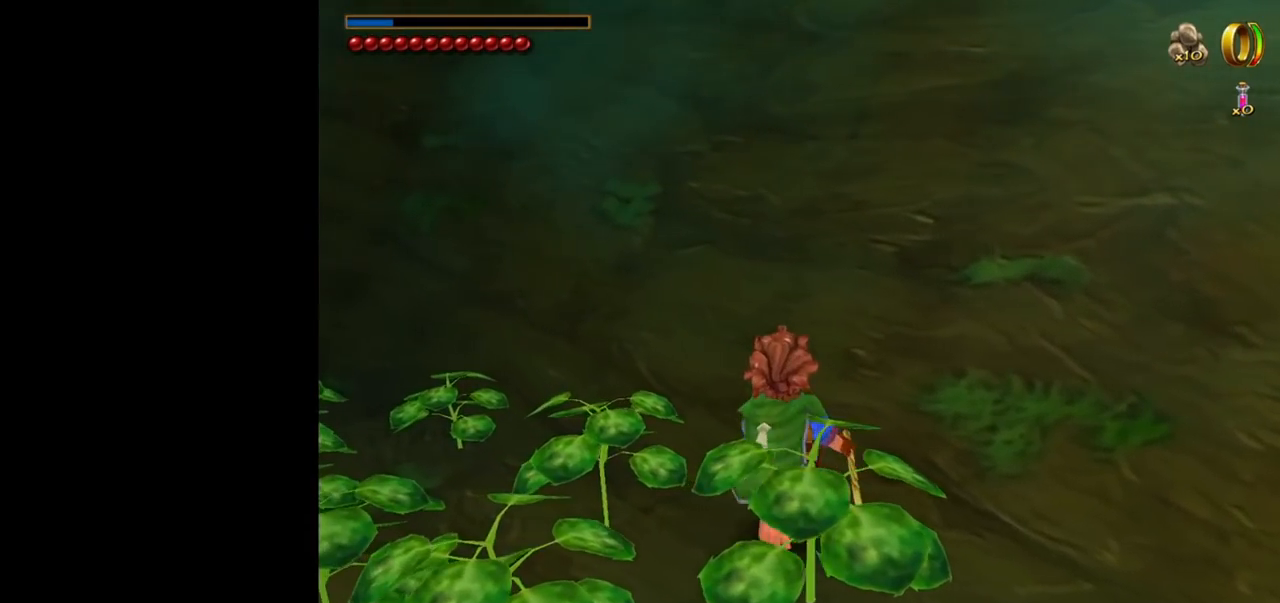
{"keys": ["w"], "mouse": [], "events": [[117, "mouse_left", "down"], [167, "mouse_right", "down"], [267, "mouse_left", "up"], [317, "mouse_right", "up"]]}
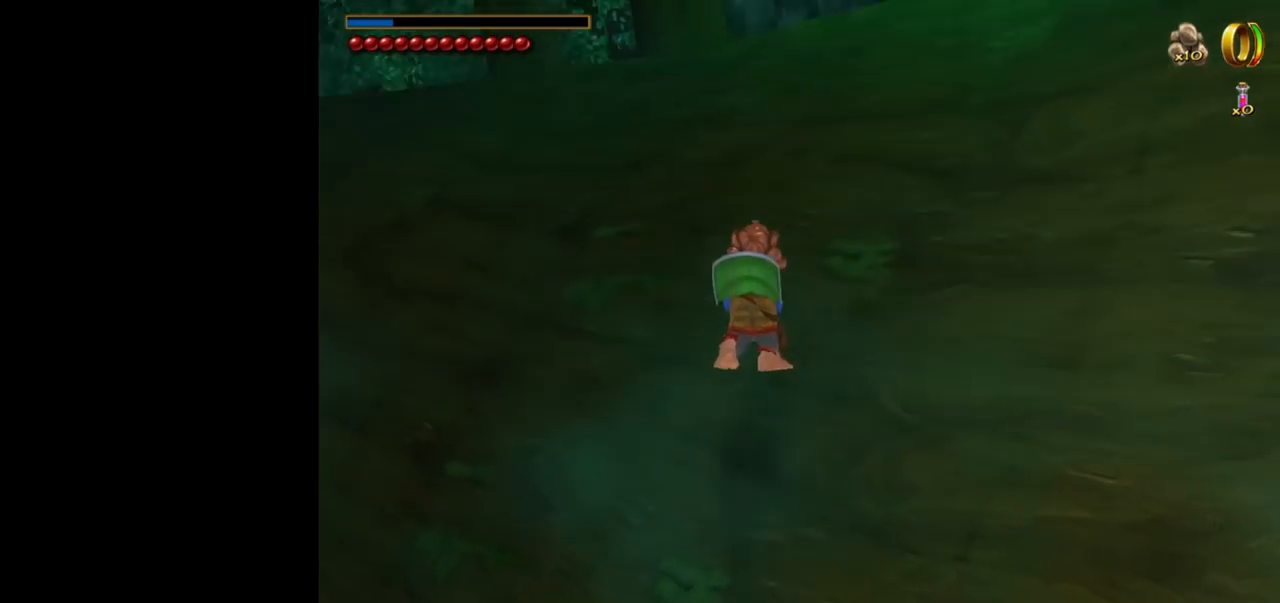
{"keys": ["w"], "mouse": [], "events": []}
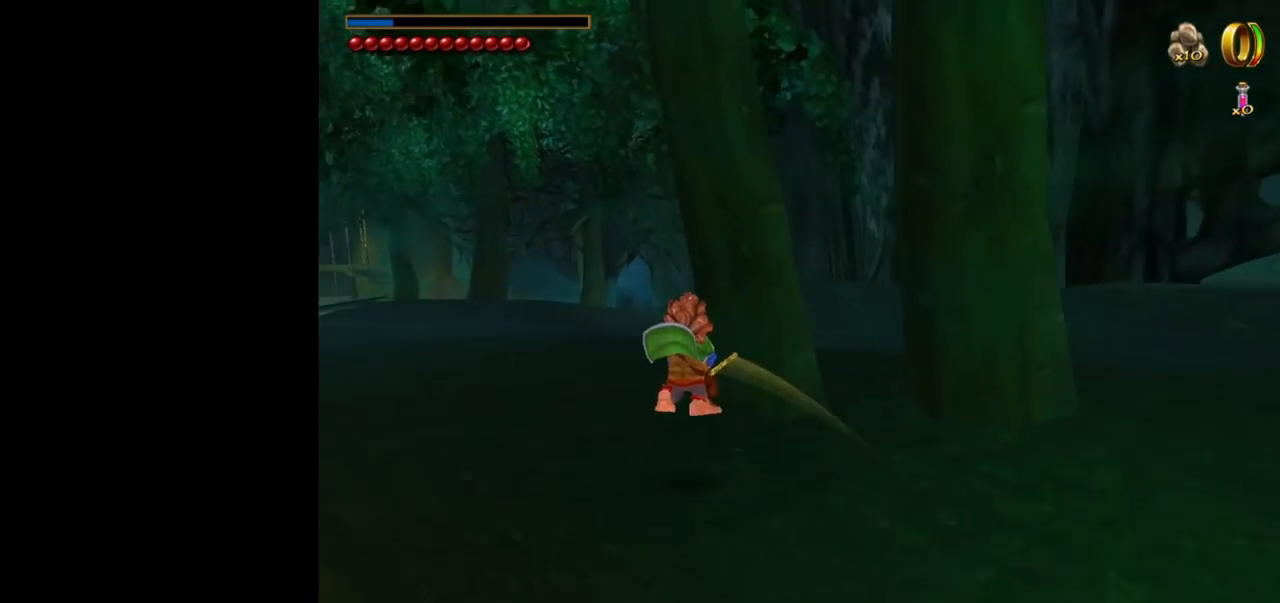
{"keys": ["w"], "mouse": [], "events": [[334, "space", "down"], [434, "space", "up"]]}
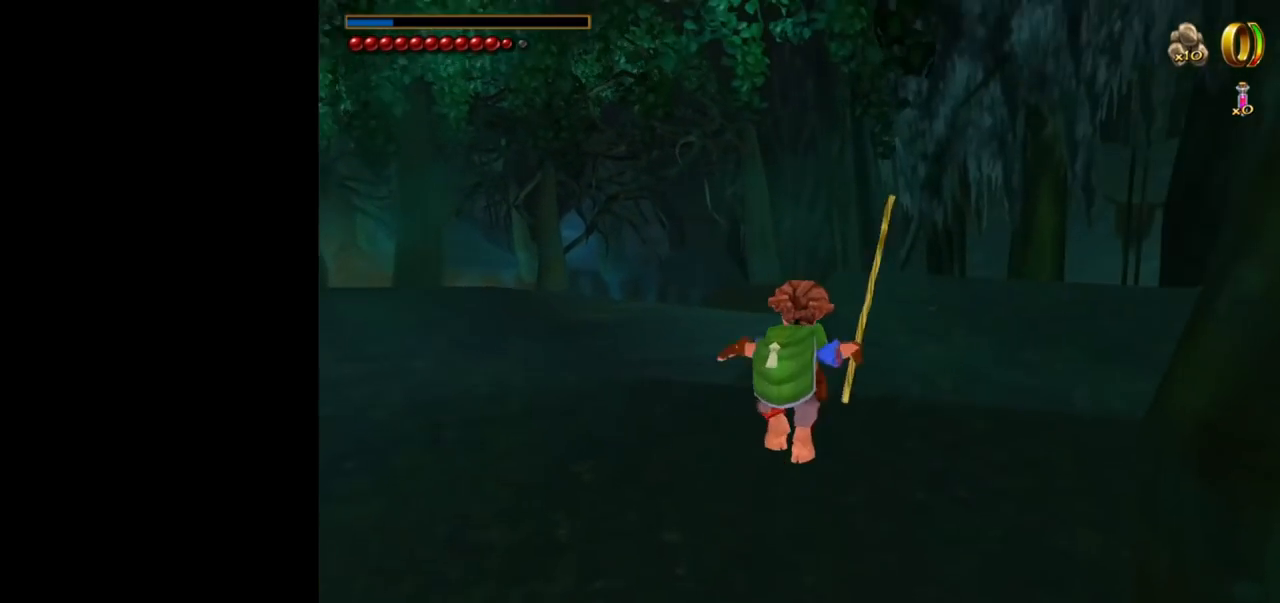
{"keys": ["a", "w"], "mouse": [], "events": [[67, "a", "down"]]}
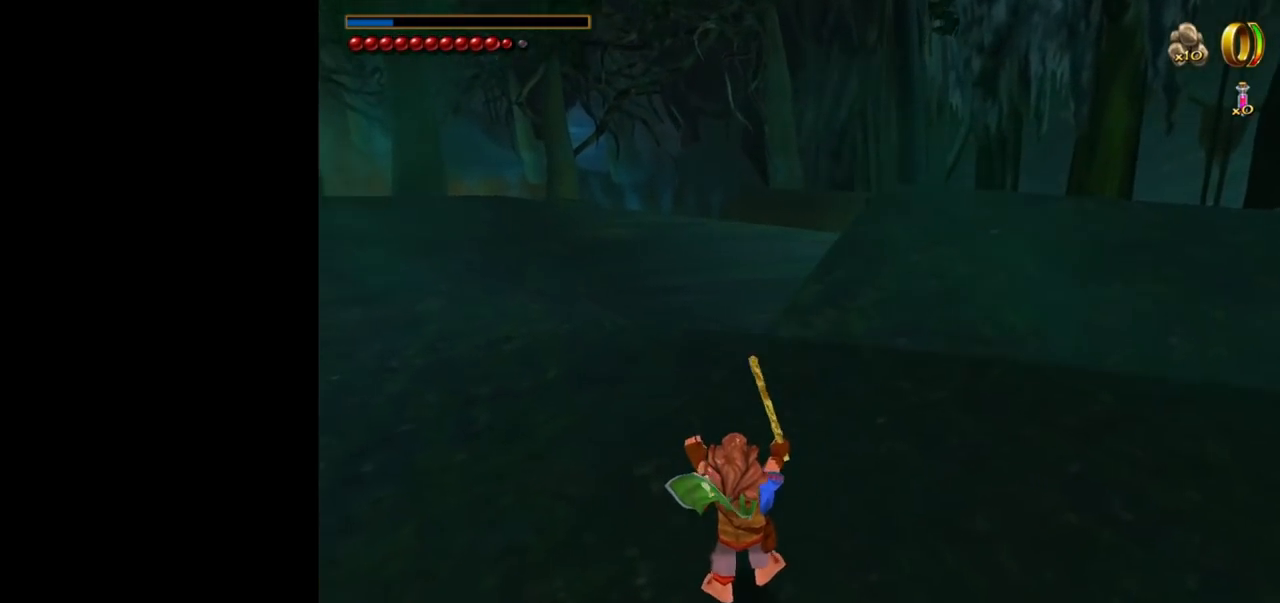
{"keys": ["w"], "mouse": ["right"], "events": [[134, "a", "up"], [317, "mouse_right", "down"], [367, "mouse_left", "down"], [467, "mouse_left", "up"]]}
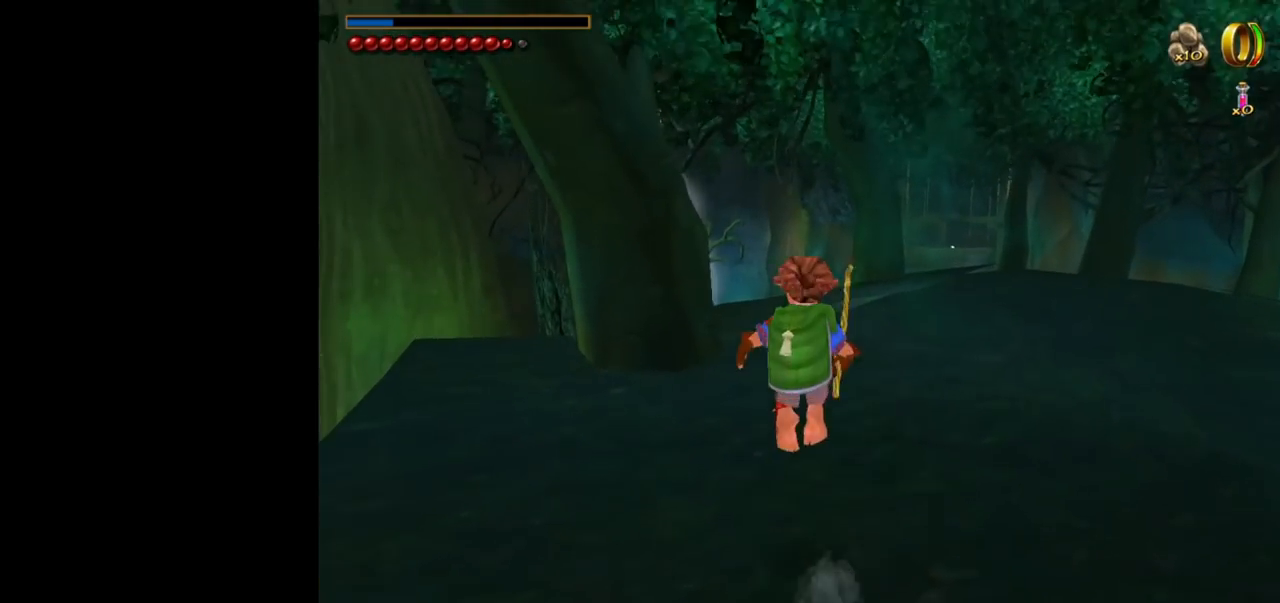
{"keys": ["w"], "mouse": [], "events": [[17, "mouse_right", "up"]]}
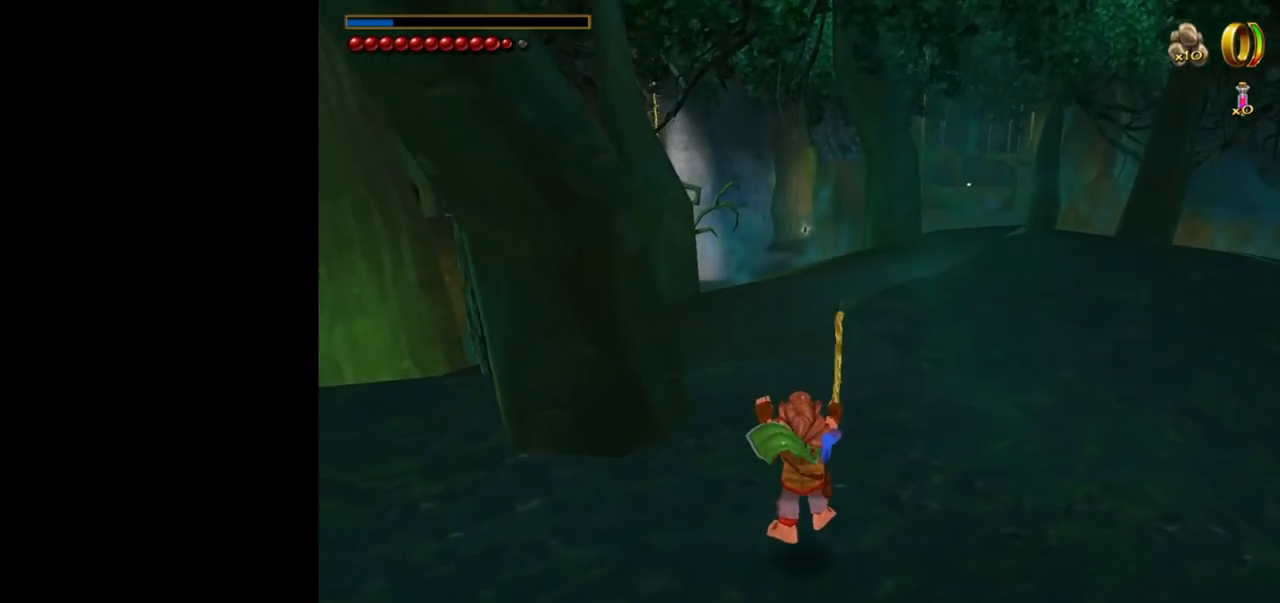
{"keys": ["d", "w"], "mouse": [], "events": [[117, "mouse_right", "down"], [167, "mouse_left", "down"], [317, "mouse_left", "up"], [317, "mouse_right", "up"], [500, "d", "down"]]}
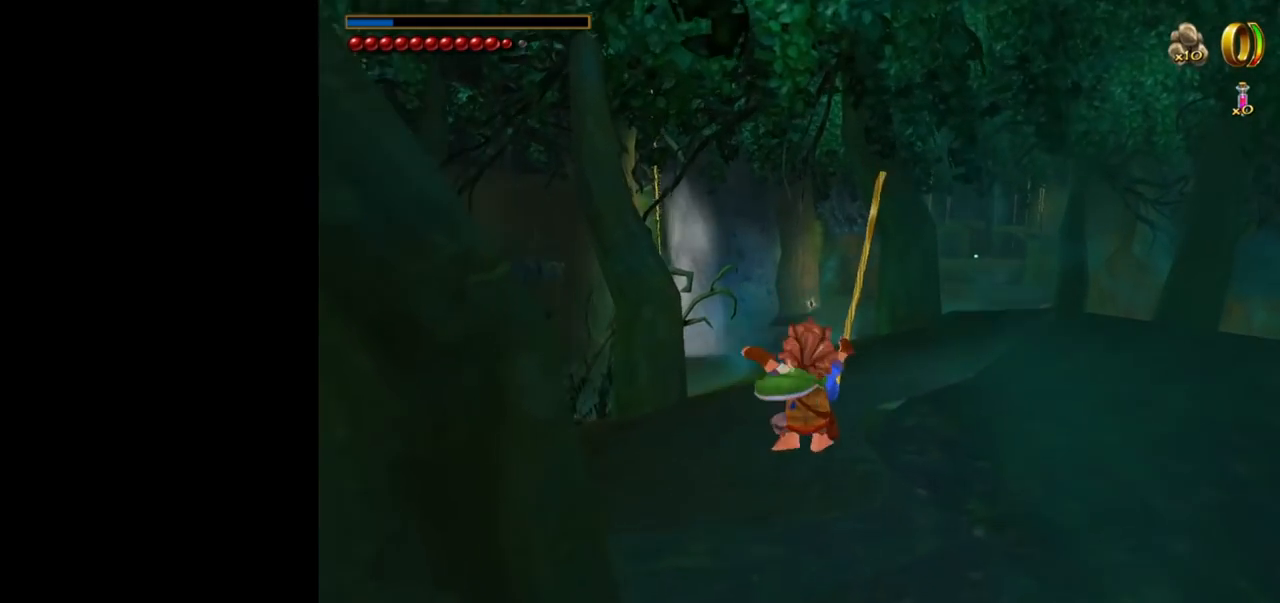
{"keys": ["w"], "mouse": ["left", "right"], "events": [[84, "d", "up"], [367, "mouse_right", "down"], [467, "mouse_left", "down"]]}
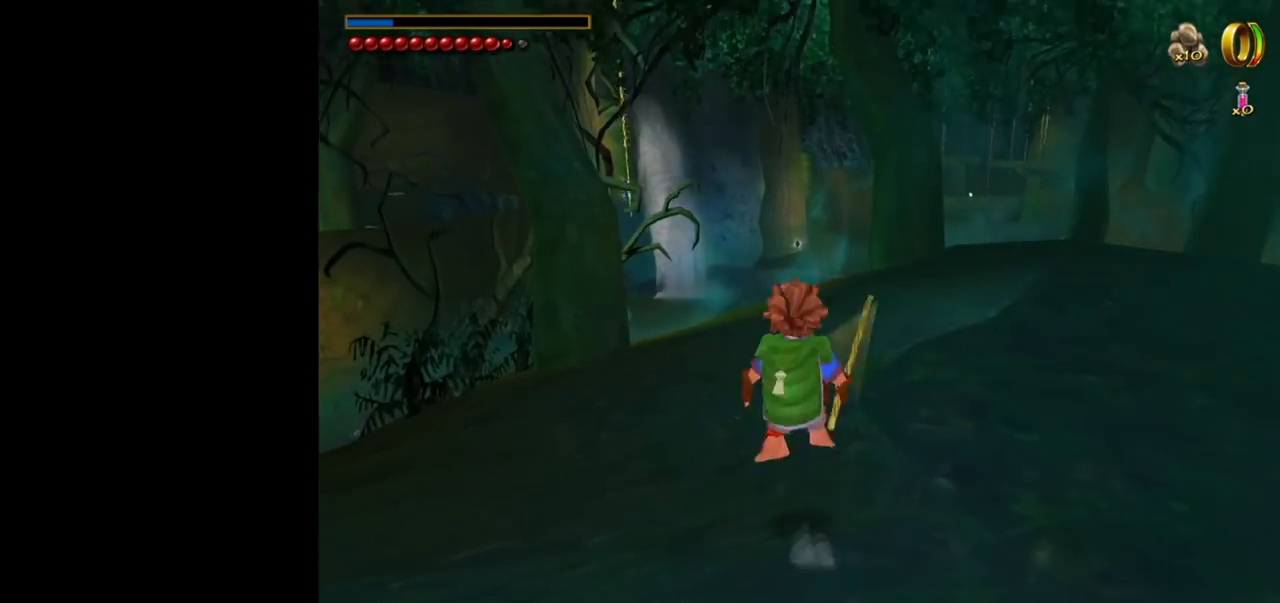
{"keys": ["w"], "mouse": [], "events": [[50, "mouse_left", "up"], [100, "mouse_right", "up"]]}
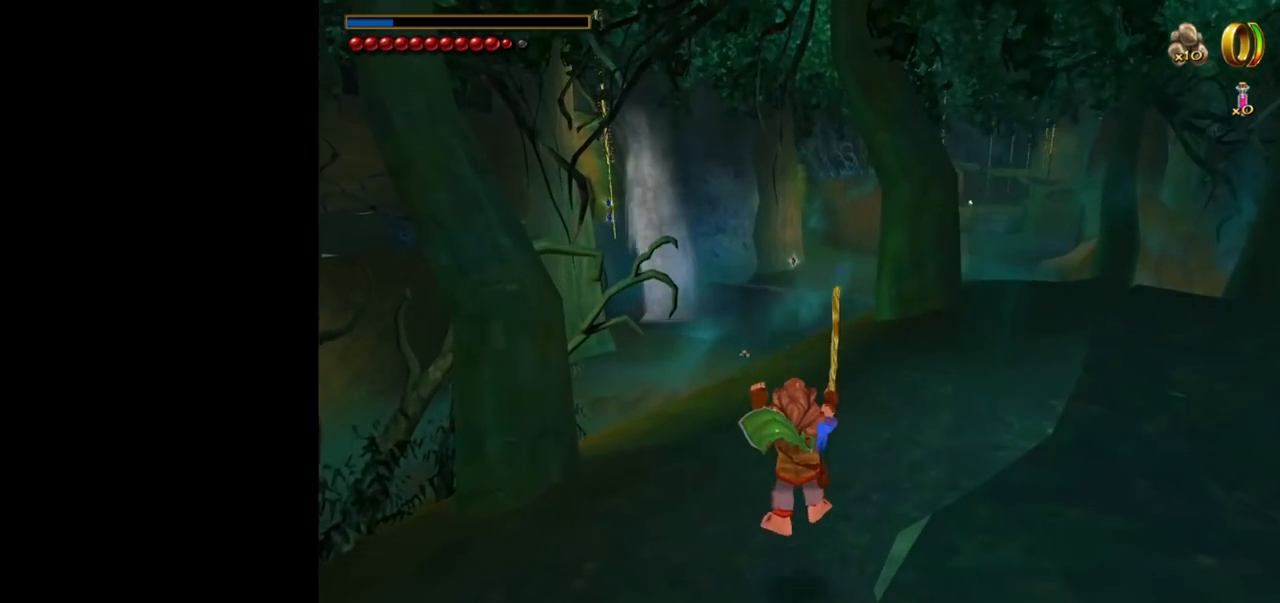
{"keys": ["d", "w"], "mouse": [], "events": [[217, "mouse_right", "down"], [267, "mouse_left", "down"], [400, "mouse_left", "up"], [400, "mouse_right", "up"], [500, "d", "down"]]}
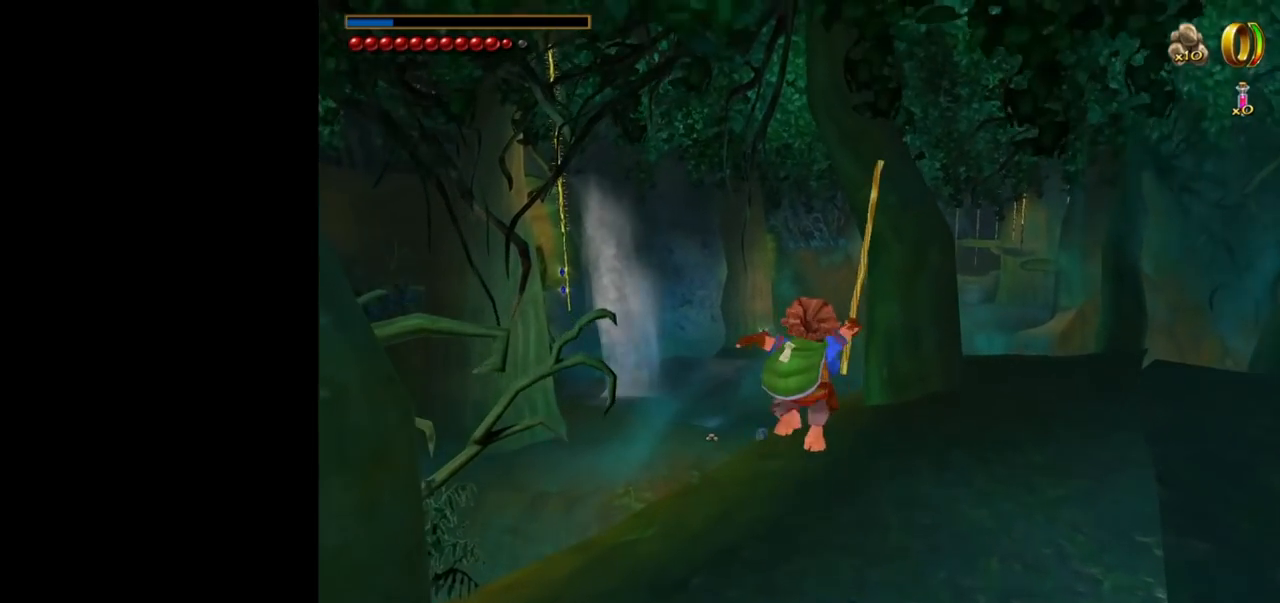
{"keys": ["w"], "mouse": [], "events": [[184, "d", "up"]]}
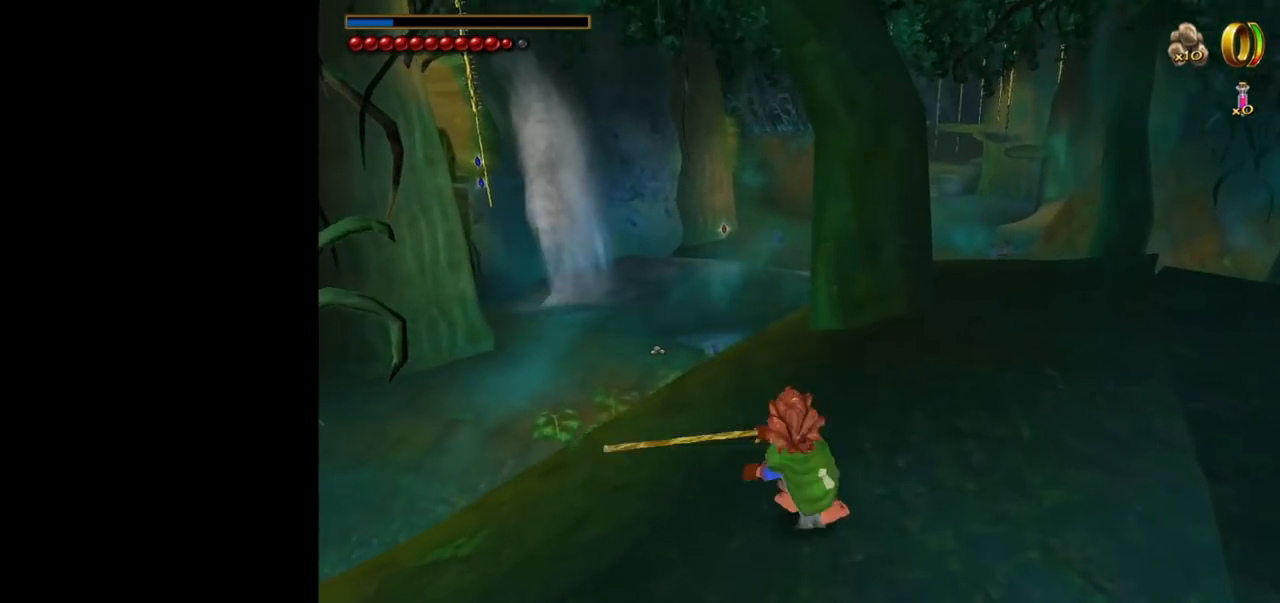
{"keys": ["w"], "mouse": [], "events": [[17, "mouse_right", "down"], [67, "mouse_left", "down"], [150, "mouse_left", "up"], [150, "mouse_right", "up"]]}
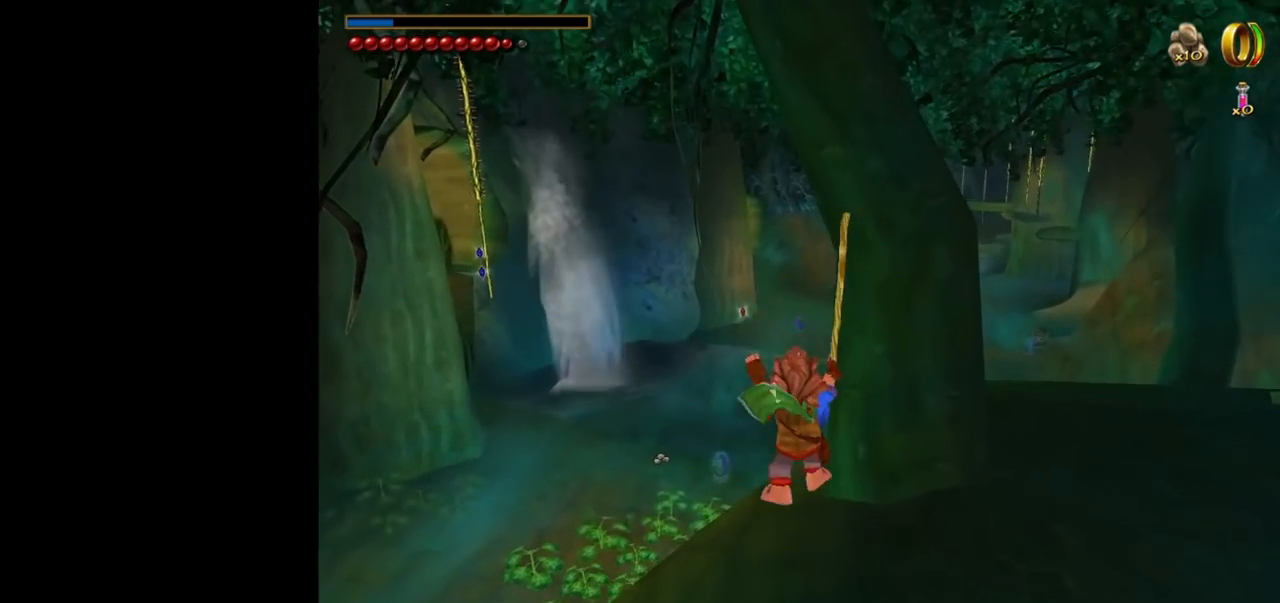
{"keys": ["w"], "mouse": [], "events": []}
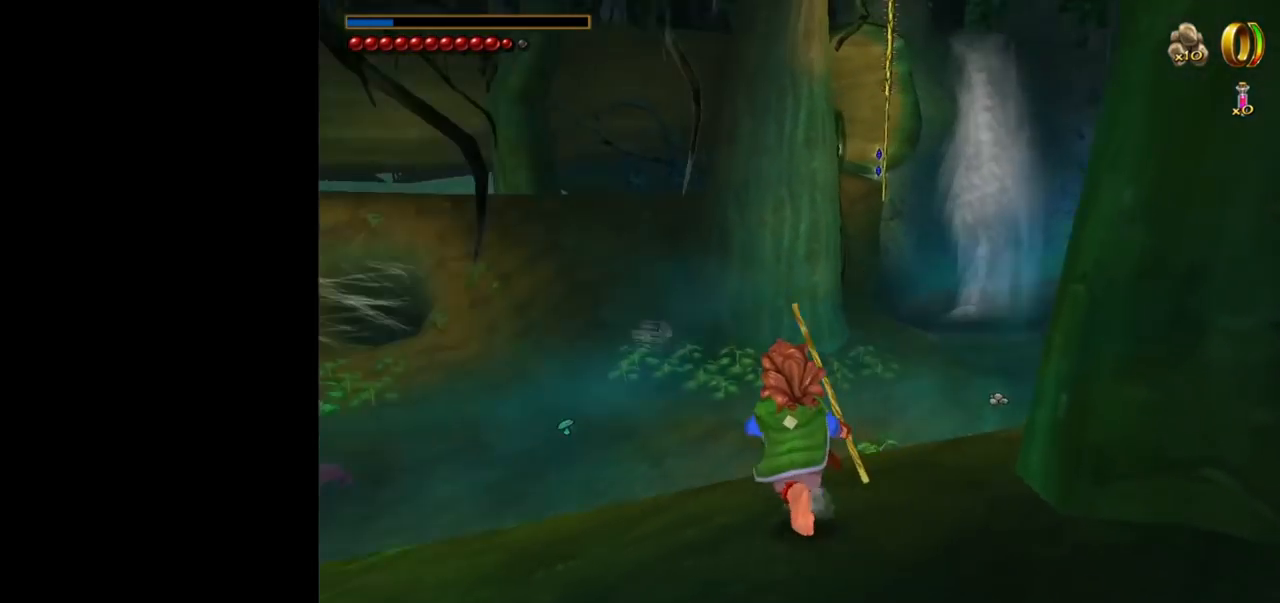
{"keys": ["w"], "mouse": [], "events": [[234, "shift", "down"], [284, "space", "down"], [417, "shift", "up"], [467, "space", "up"]]}
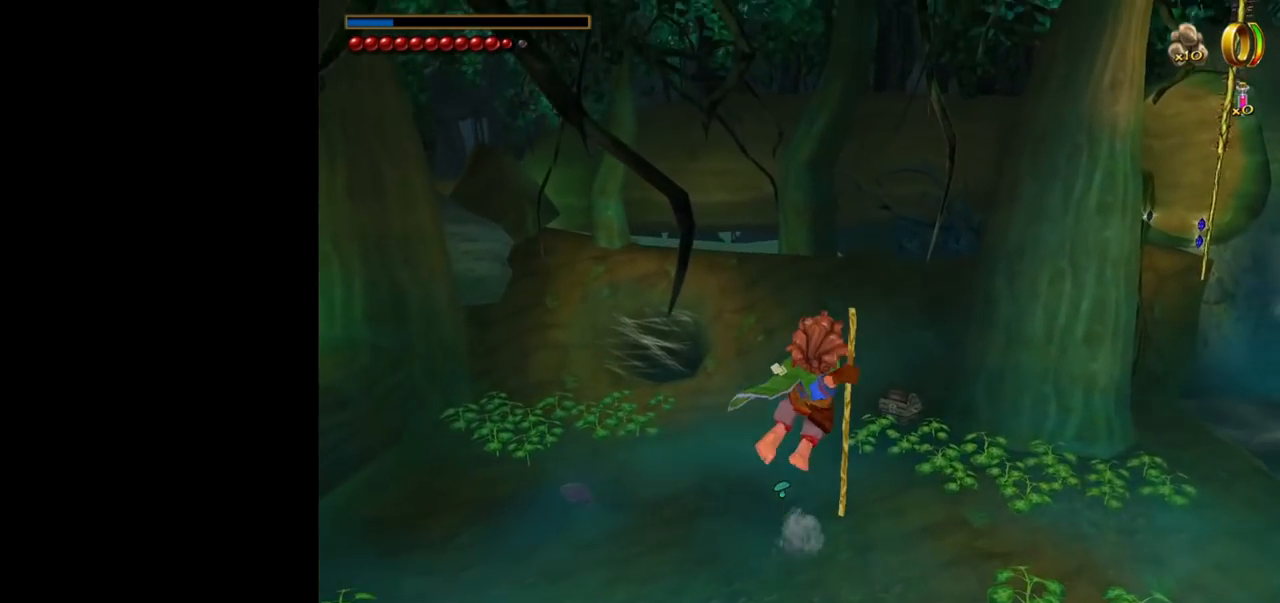
{"keys": ["w"], "mouse": [], "events": []}
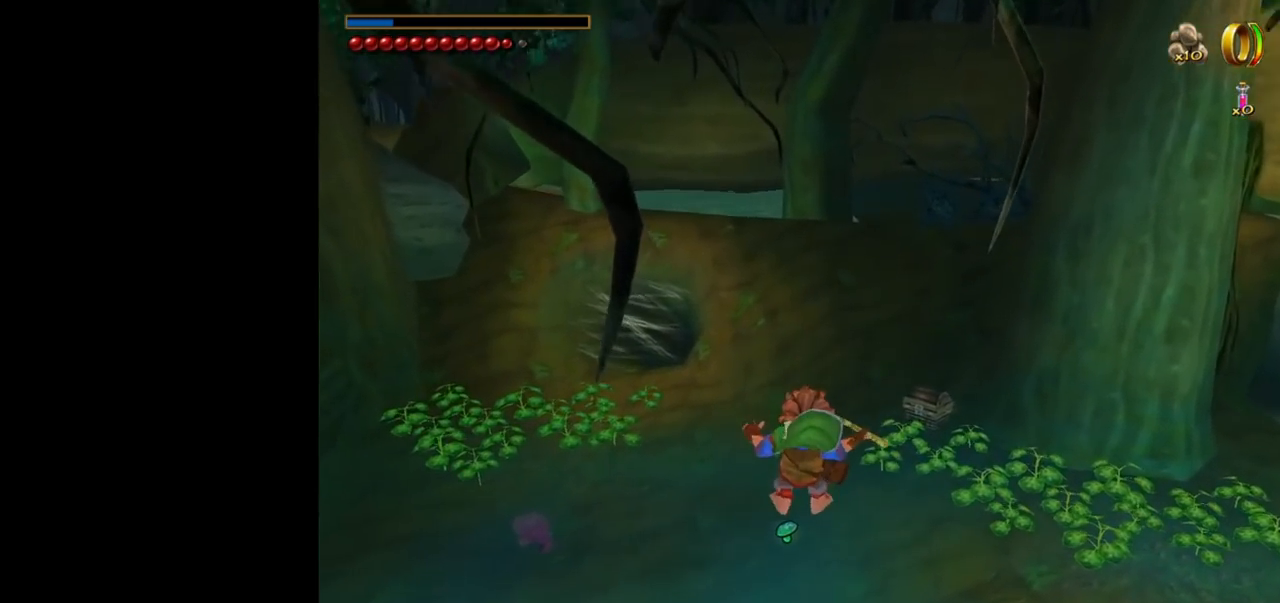
{"keys": ["w"], "mouse": ["right"], "events": [[450, "mouse_right", "down"]]}
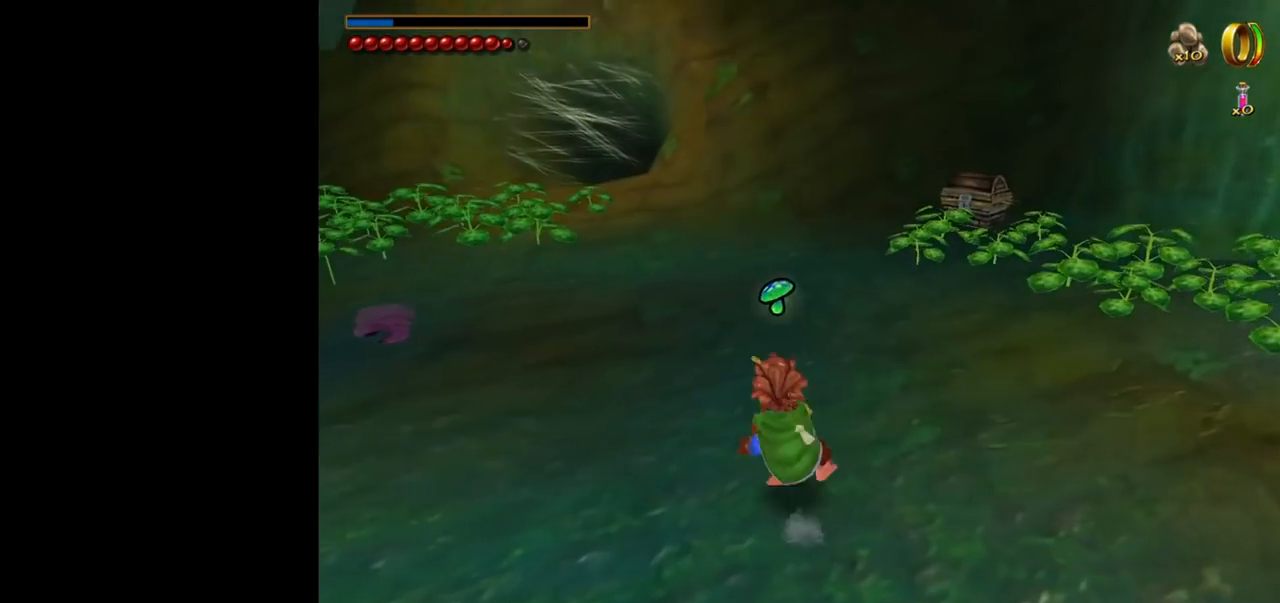
{"keys": ["w"], "mouse": [], "events": [[50, "mouse_left", "down"], [134, "mouse_left", "up"], [184, "mouse_right", "up"]]}
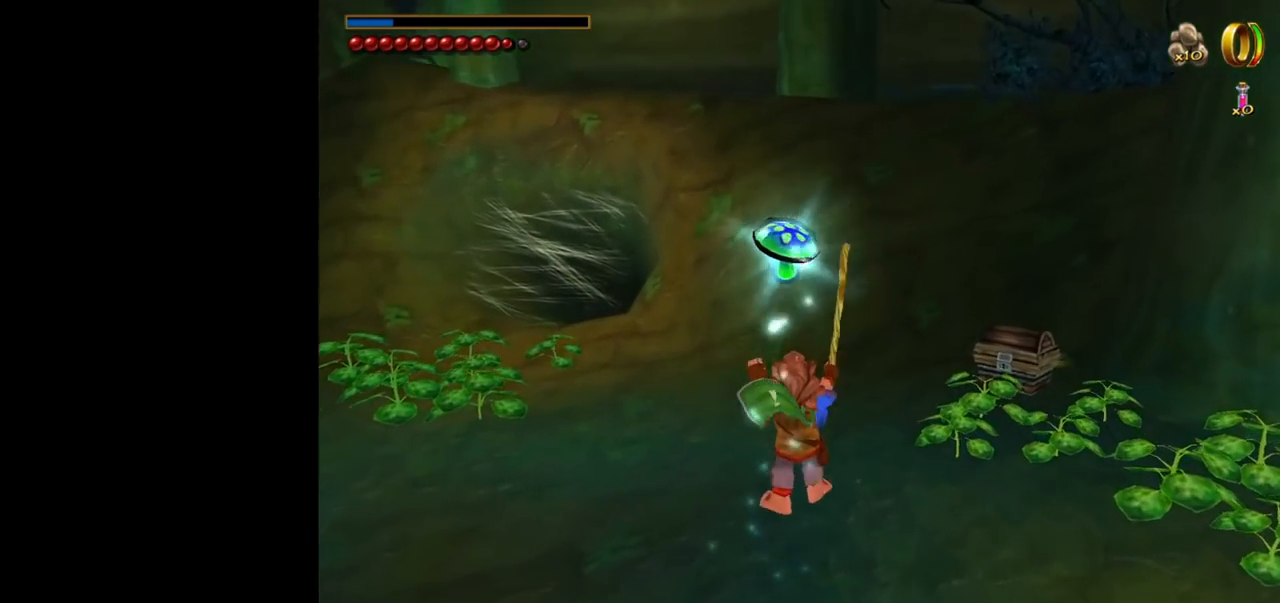
{"keys": ["w"], "mouse": [], "events": [[250, "mouse_right", "down"], [334, "mouse_left", "down"], [434, "mouse_left", "up"], [434, "mouse_right", "up"]]}
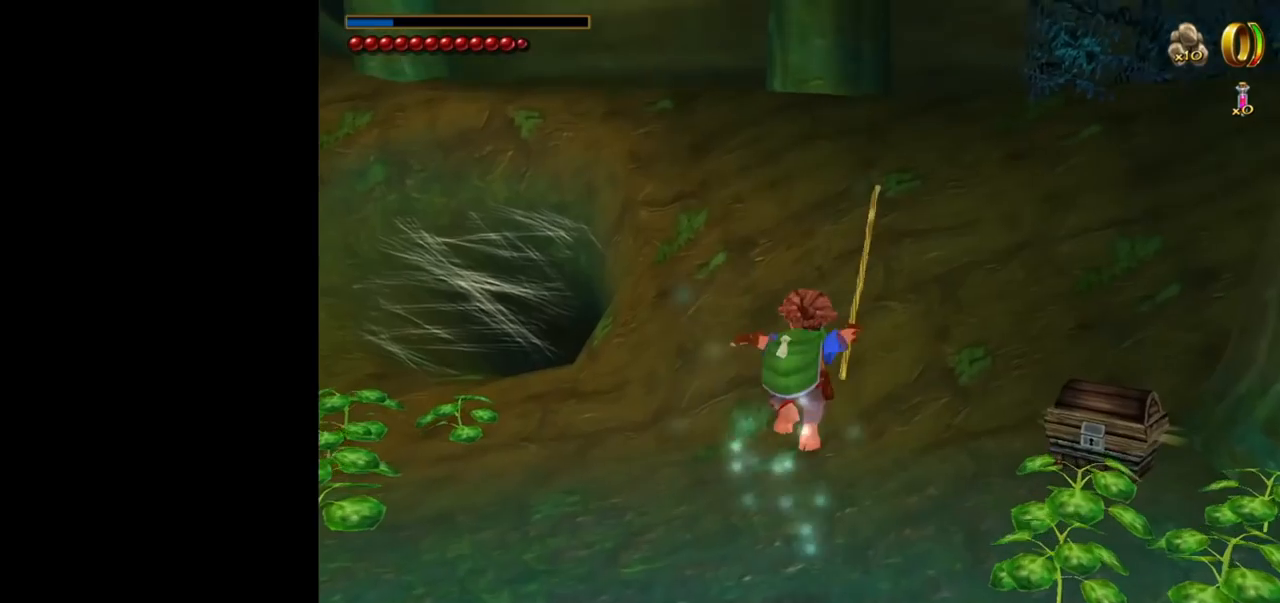
{"keys": ["shift", "space", "w"], "mouse": [], "events": [[67, "a", "down"], [267, "a", "up"], [500, "shift", "down"], [500, "space", "down"]]}
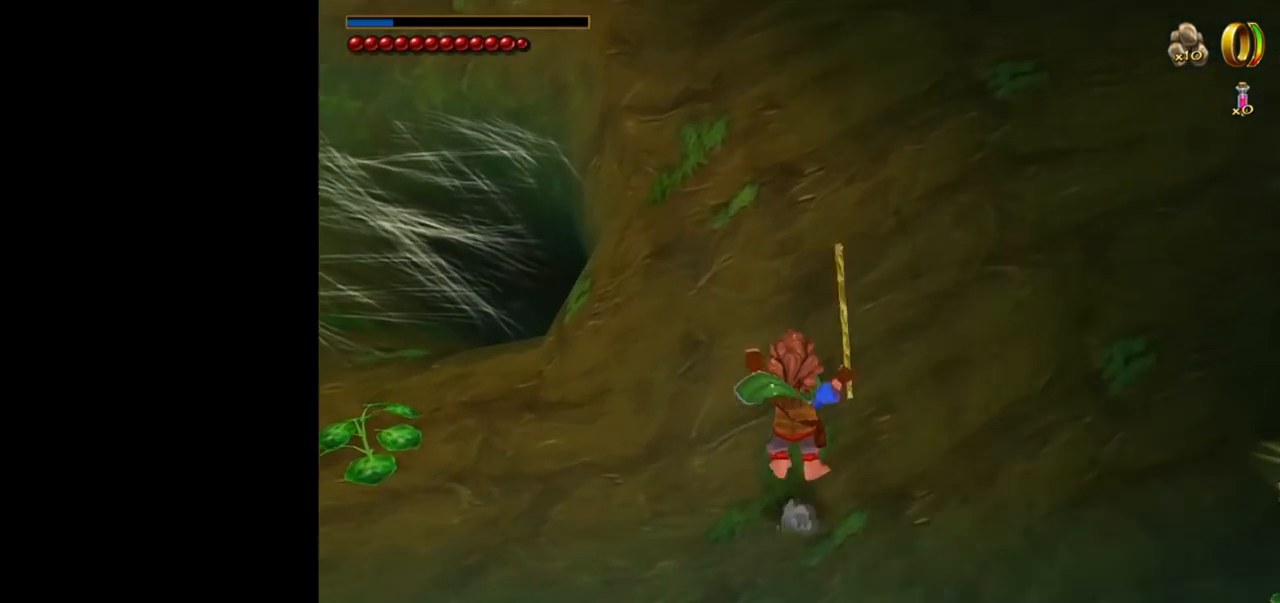
{"keys": ["space", "w"], "mouse": [], "events": [[134, "shift", "up"]]}
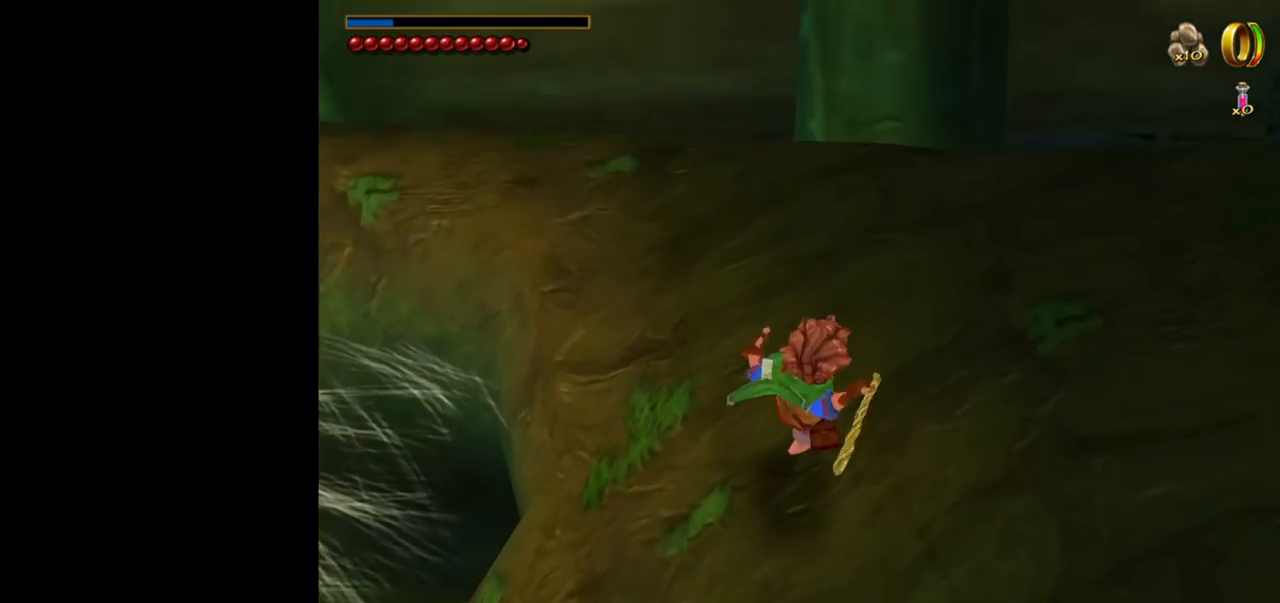
{"keys": ["w"], "mouse": [], "events": [[150, "space", "up"]]}
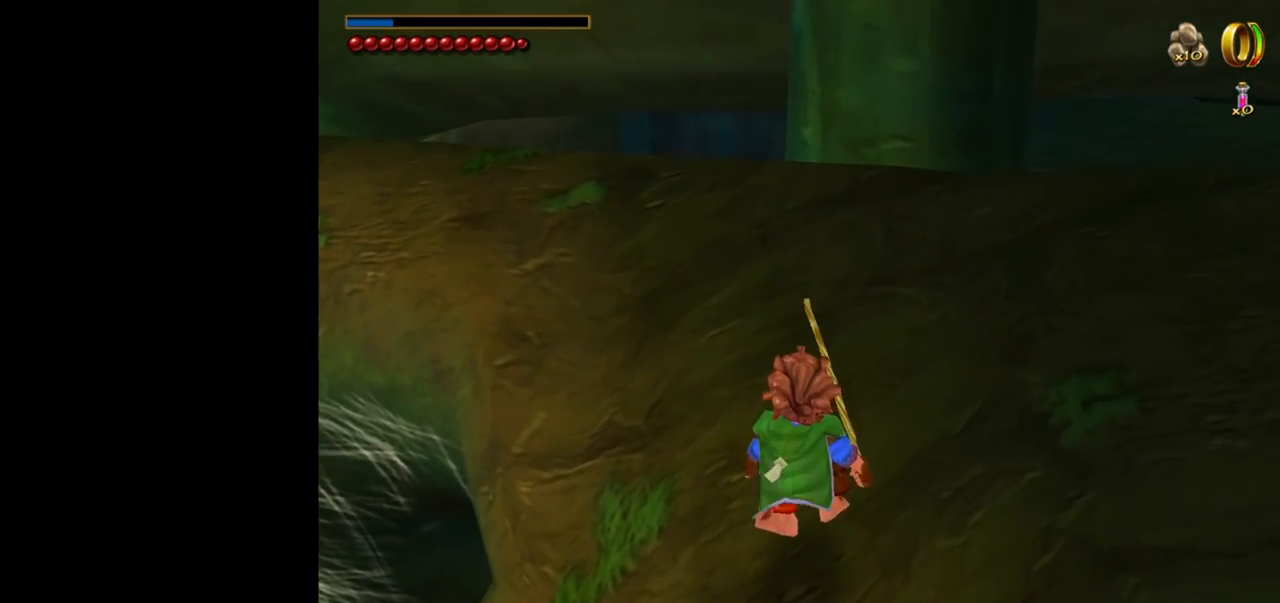
{"keys": ["w"], "mouse": [], "events": [[167, "space", "down"], [400, "space", "up"]]}
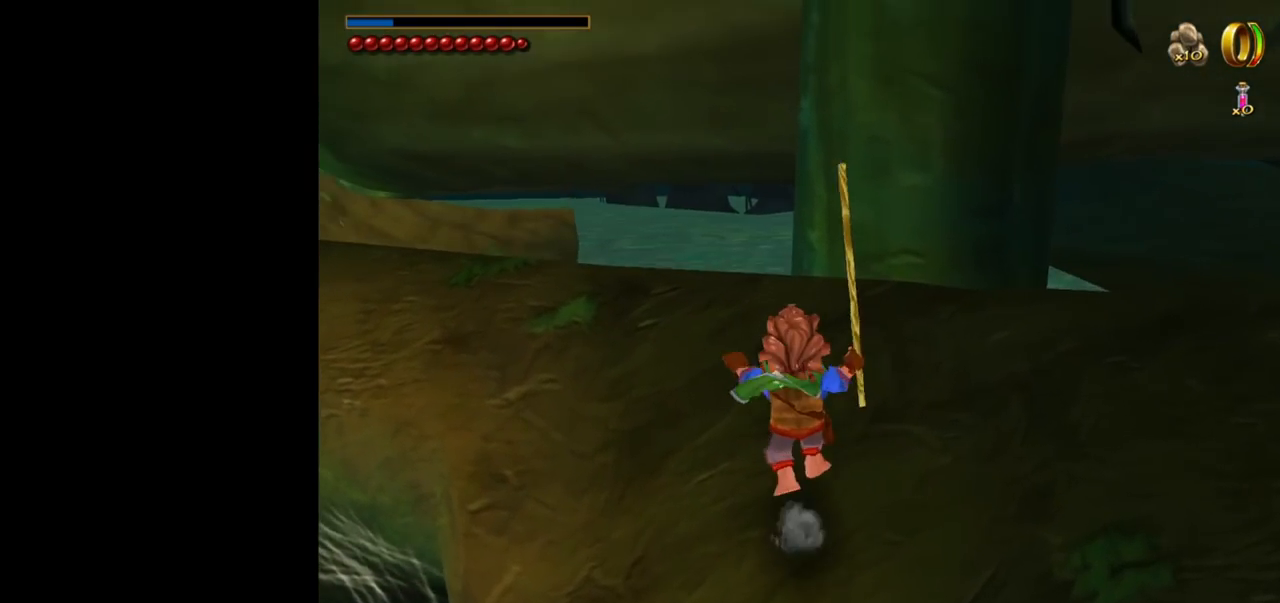
{"keys": ["d", "w"], "mouse": [], "events": [[417, "d", "down"]]}
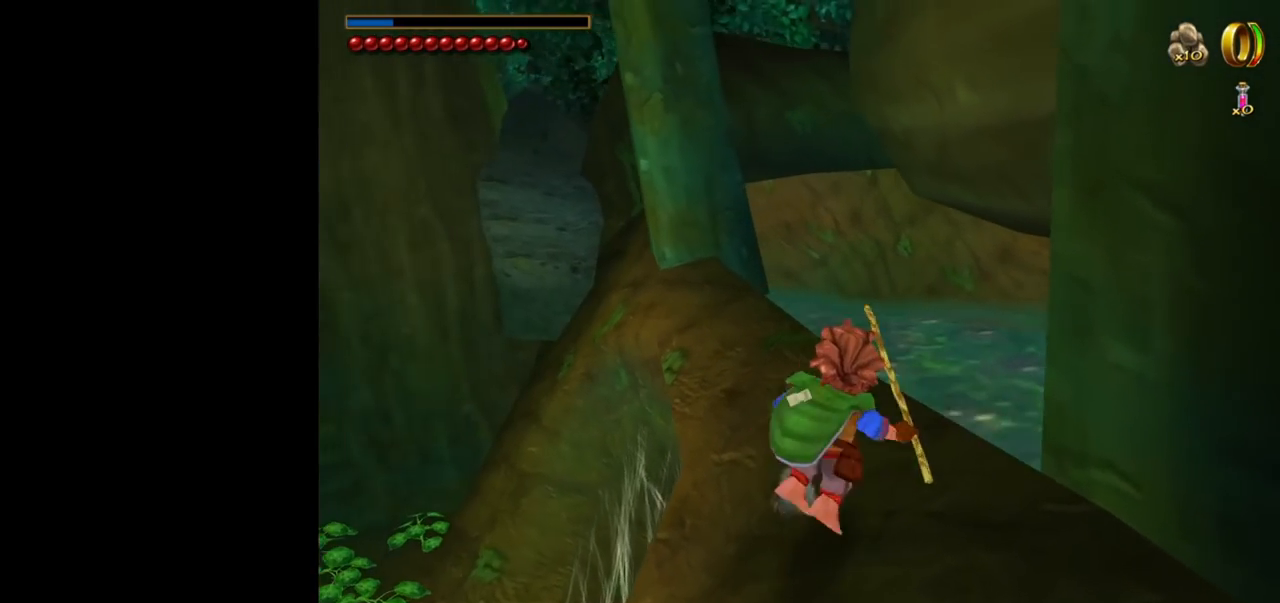
{"keys": ["w"], "mouse": ["right"], "events": [[100, "d", "up"], [300, "mouse_right", "down"], [384, "mouse_left", "down"], [484, "mouse_left", "up"]]}